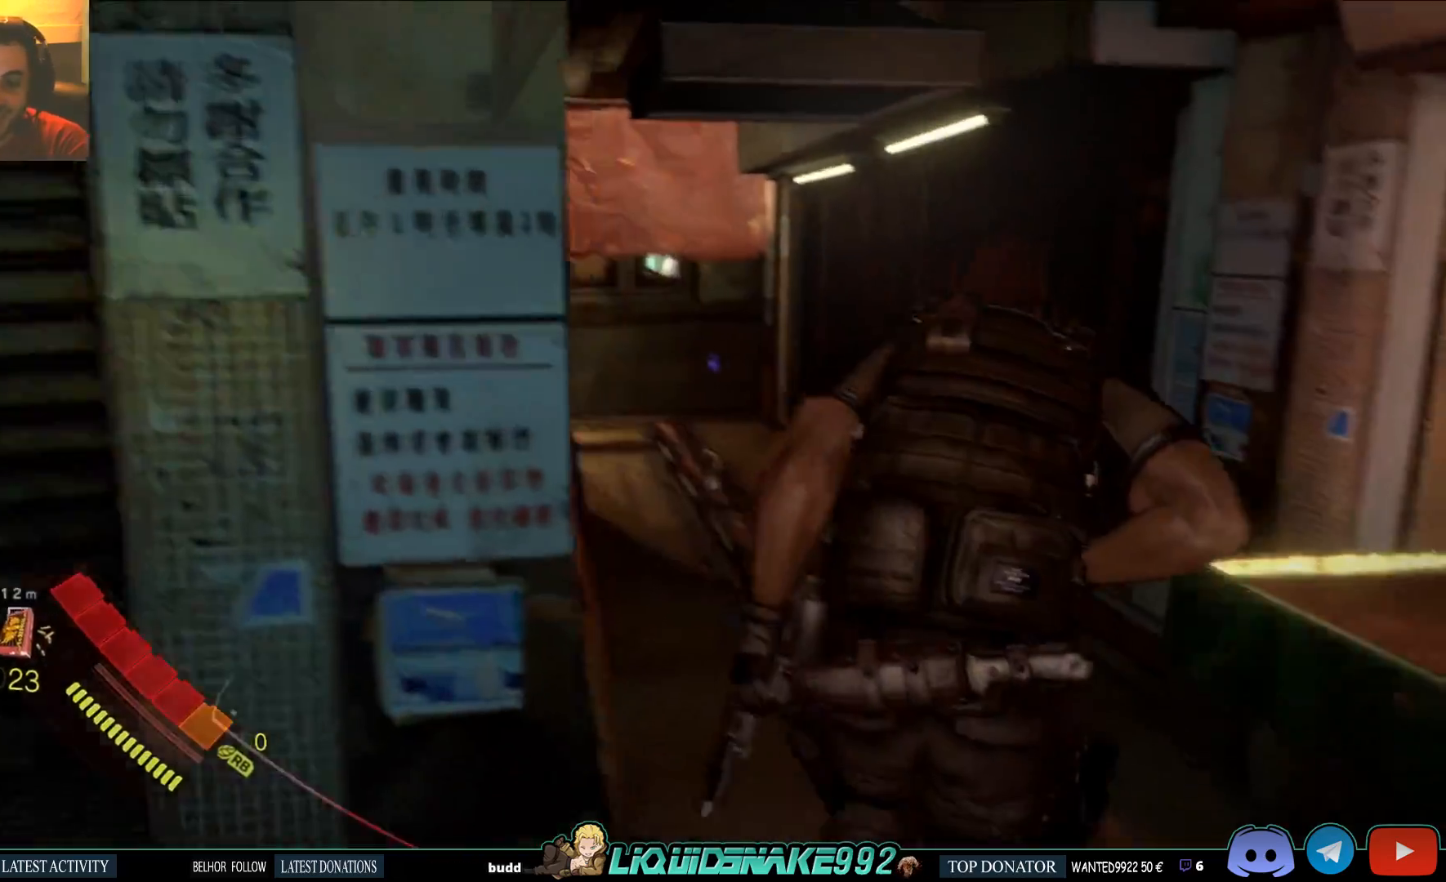
Gameplay with a controller (PlayStation layout); each line is a JSON object with the inputs held at the frame after it. "events" lists button and stick changes between this image and that frame as [ms after this image, input, new state], when the widget could be followed in between.
{"buttons": ["SQUARE"], "left_stick": "up", "right_stick": "center", "events": [[50, "left_stick", "up"], [83, "SQUARE", "up"], [133, "right_stick", "left"], [167, "SQUARE", "down"], [267, "right_stick", "center"], [300, "SQUARE", "up"], [433, "SQUARE", "down"]]}
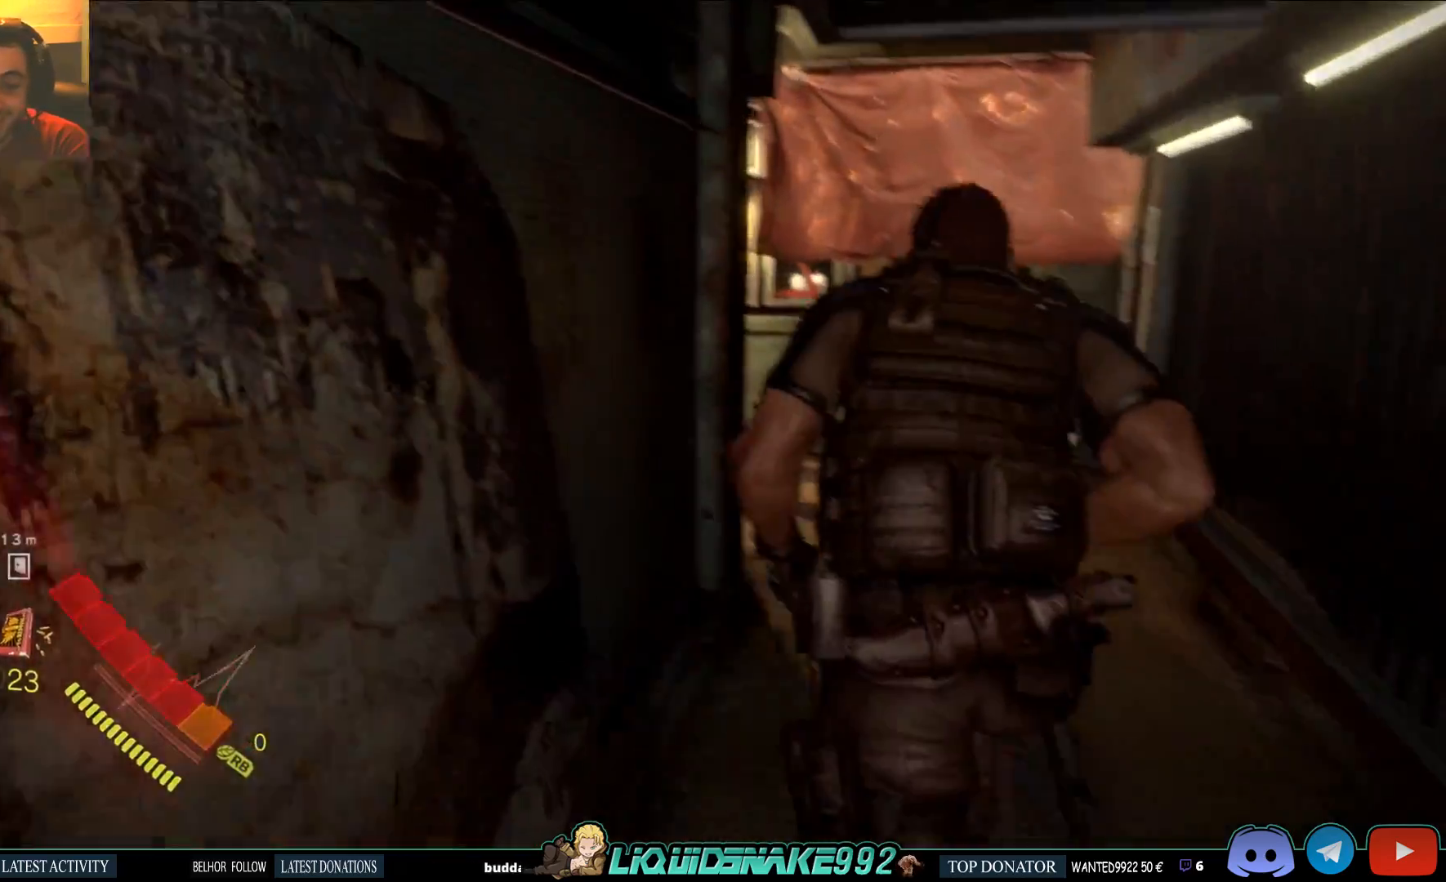
{"buttons": ["L2"], "left_stick": "center", "right_stick": "up-left", "events": [[17, "SQUARE", "up"], [150, "SQUARE", "down"], [167, "right_stick", "left"], [250, "SQUARE", "up"], [317, "right_stick", "up-left"], [333, "L2", "down"], [350, "left_stick", "center"]]}
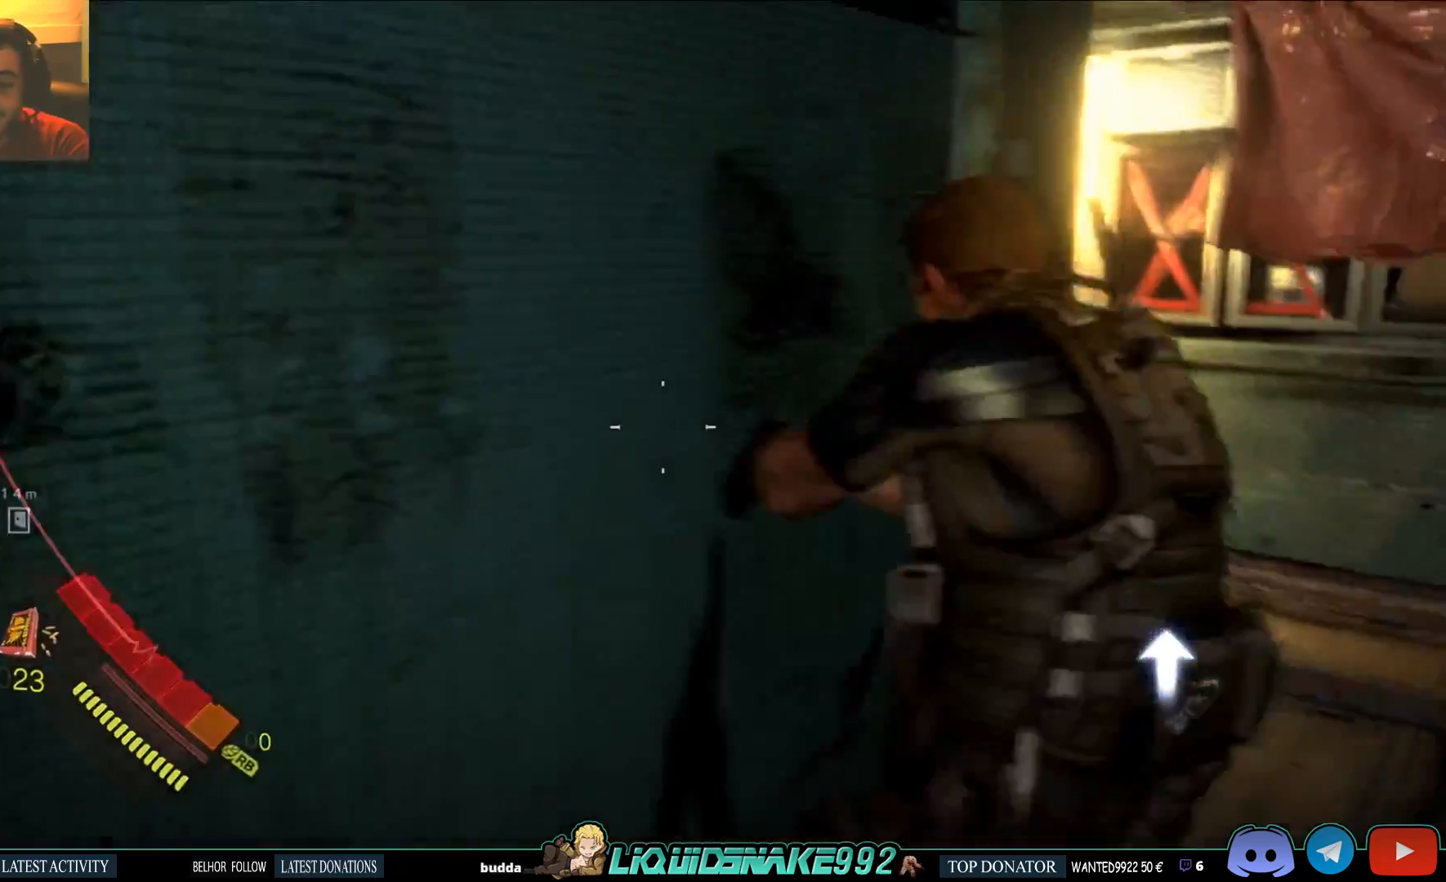
{"buttons": ["L2"], "left_stick": "right", "right_stick": "center", "events": [[183, "left_stick", "up"], [250, "left_stick", "up-right"], [283, "R3", "down"], [283, "right_stick", "center"], [400, "R3", "up"], [400, "left_stick", "right"]]}
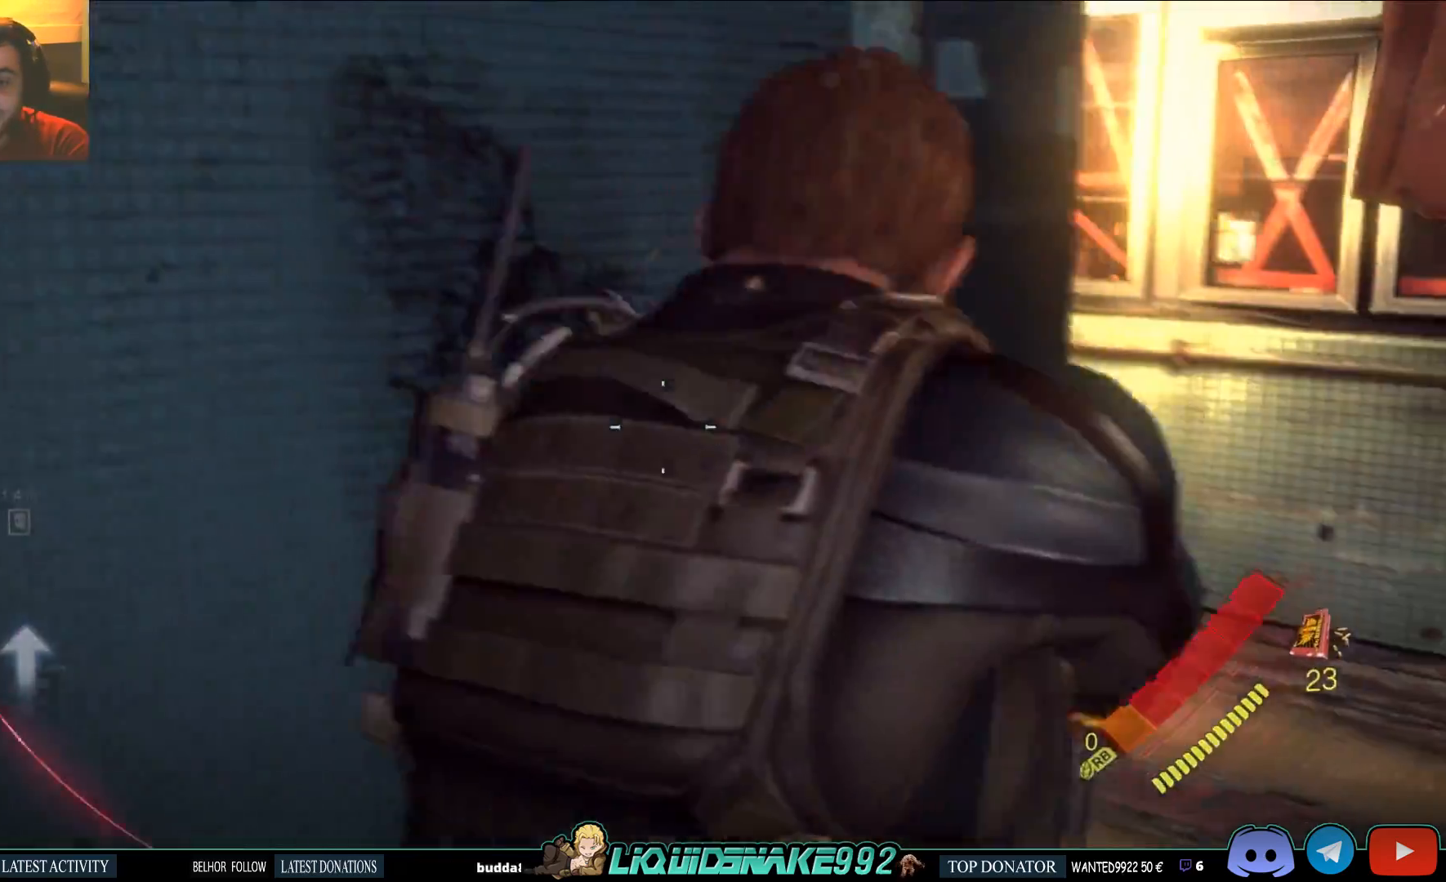
{"buttons": ["L2"], "left_stick": "up-right", "right_stick": "left", "events": [[83, "left_stick", "up-right"], [333, "right_stick", "left"]]}